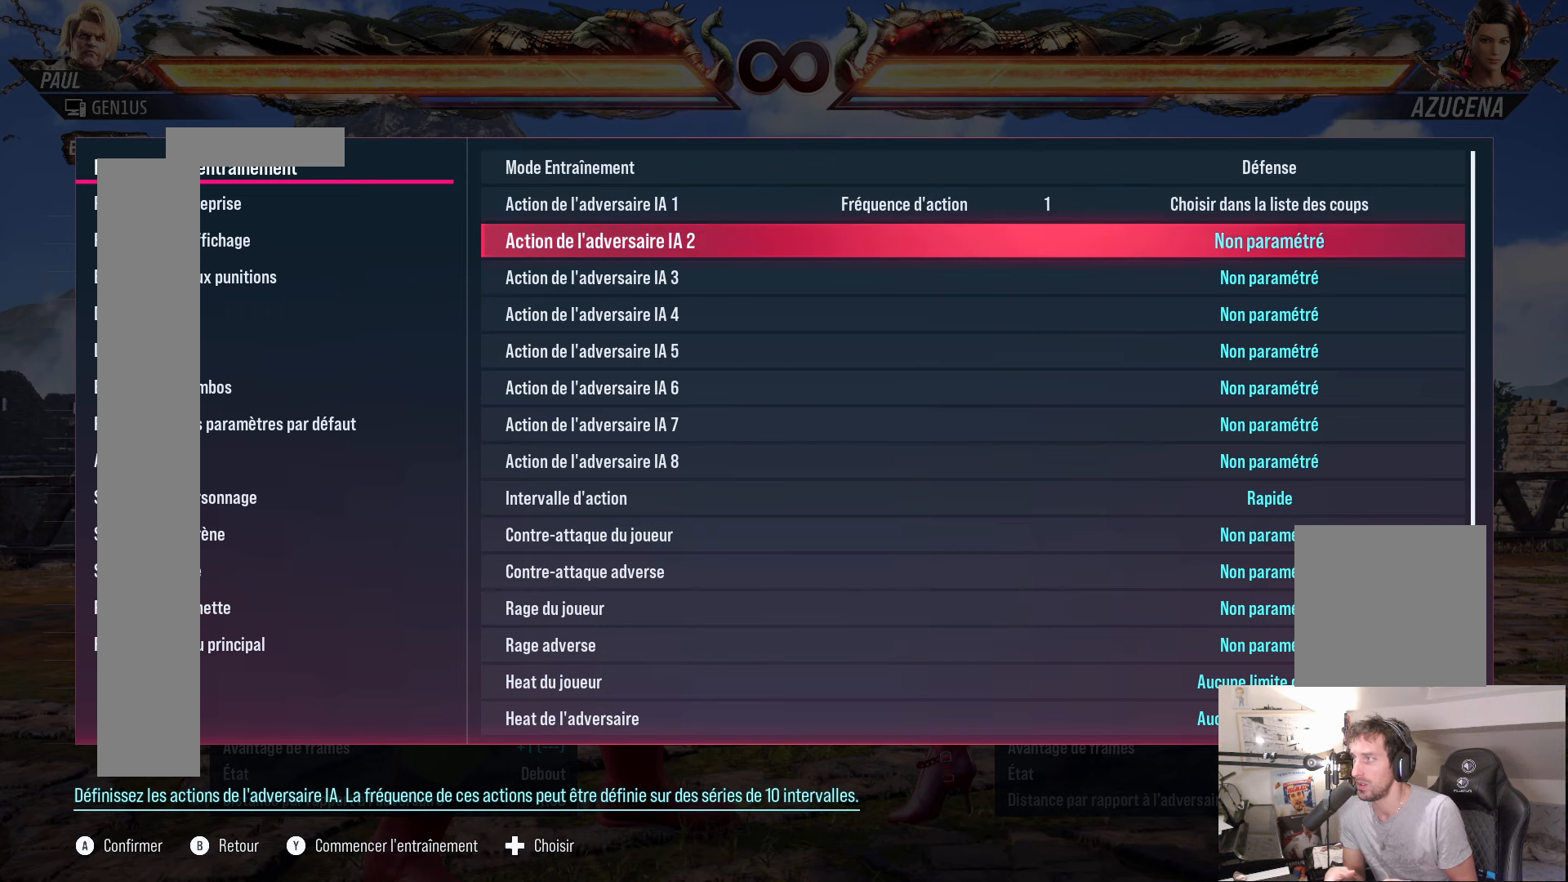
Gameplay with a controller (Xbox layout); each line is a JSON object with the inputs held at the frame after it. "events" lists button and stick changes between this image and that frame as [ms after this image, input, new state], when the widget could be followed in between. Not read: left_stick right_stick.
{"buttons": [], "events": [[17, "B", "down"], [117, "B", "up"]]}
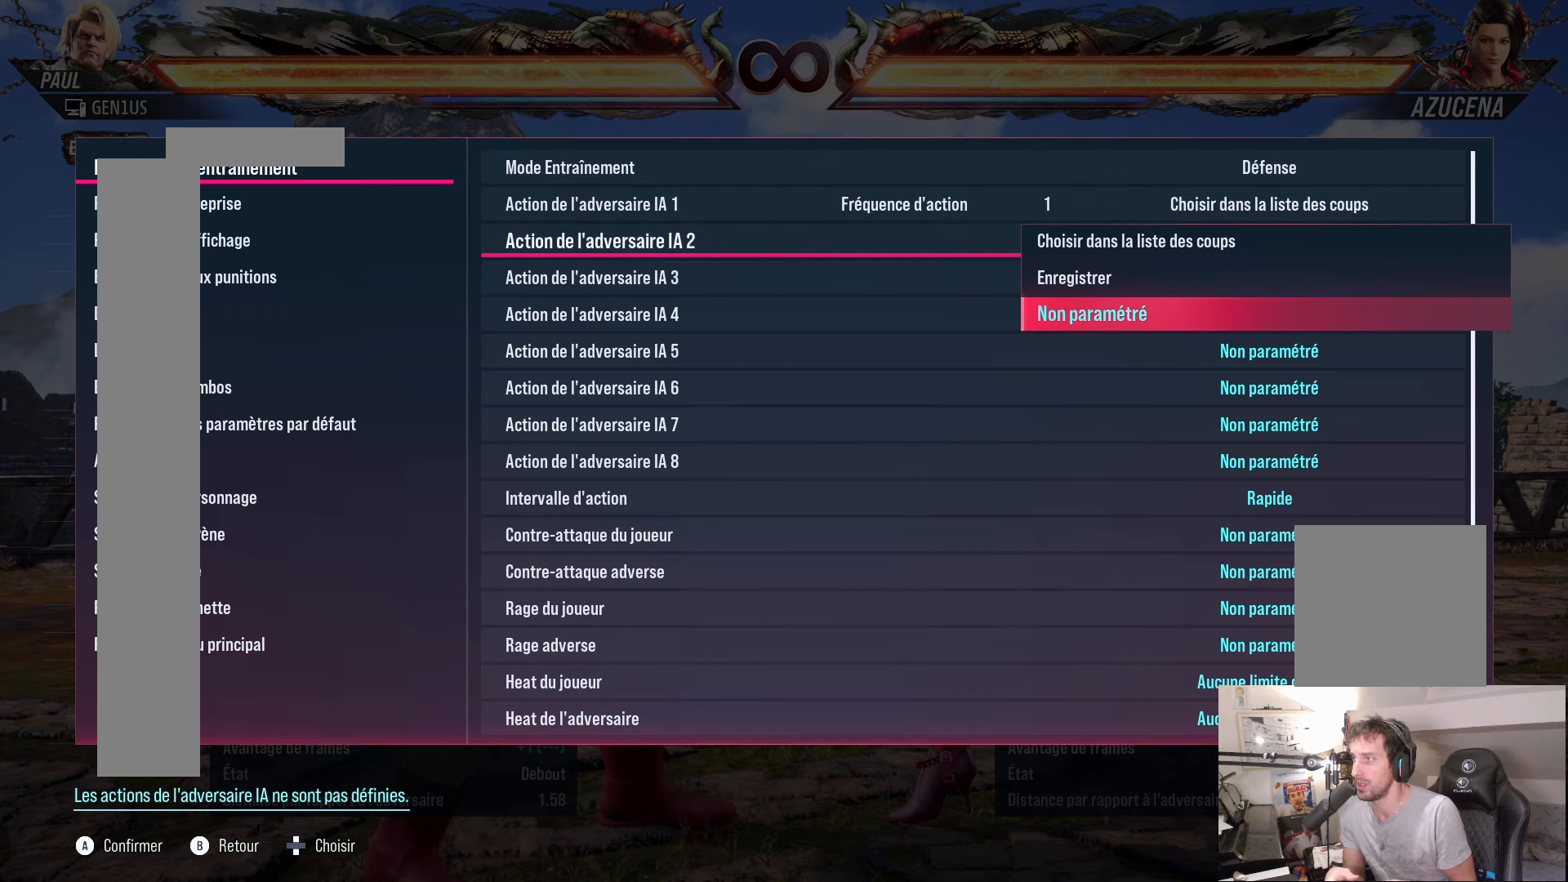
{"buttons": [], "events": []}
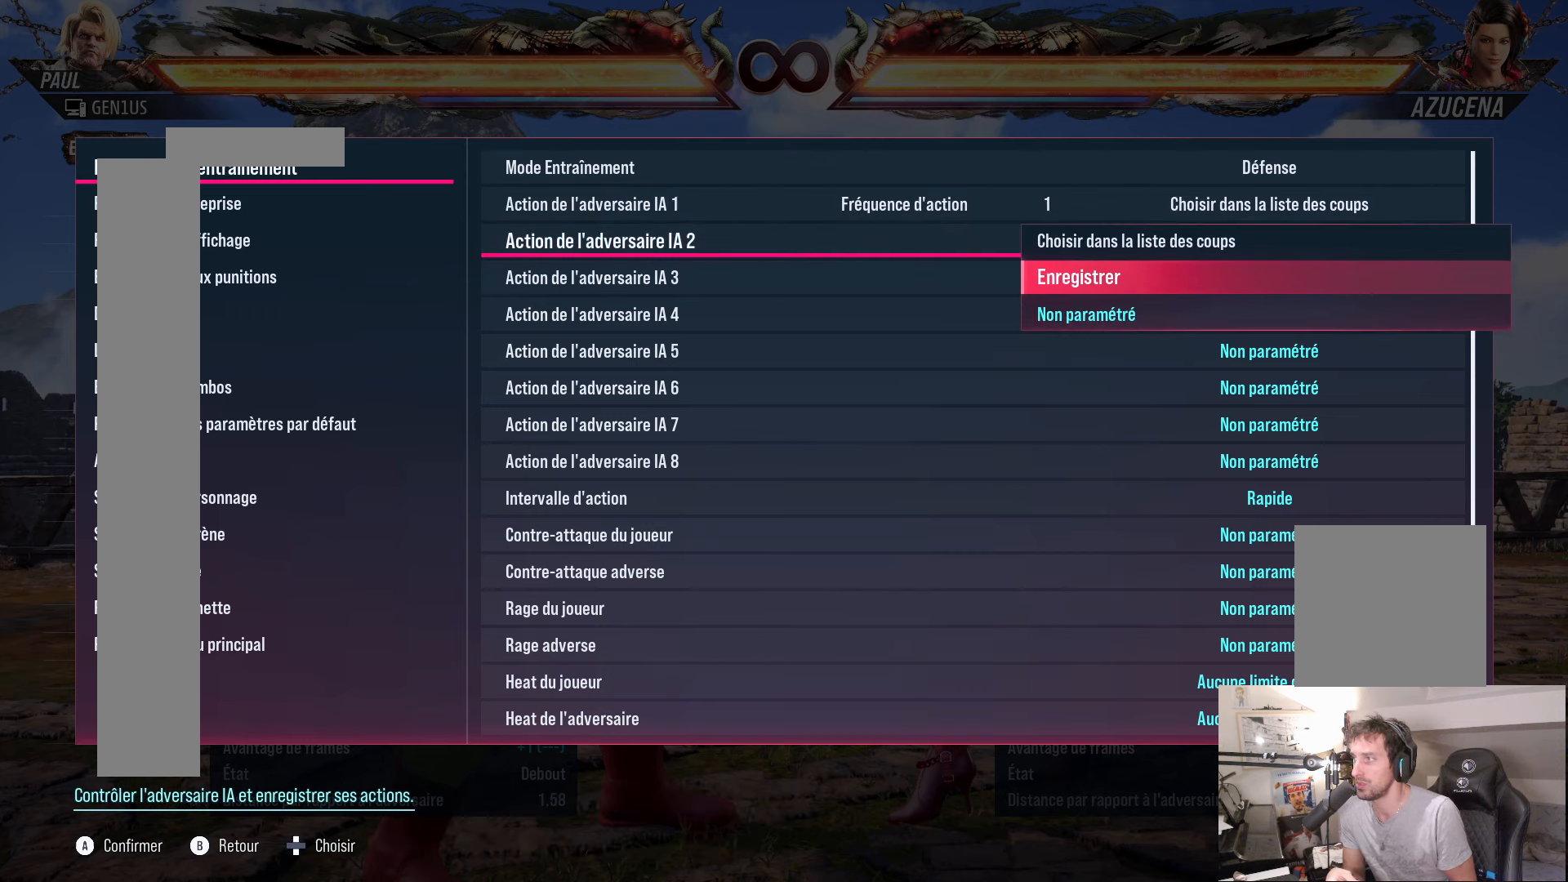
{"buttons": [], "events": []}
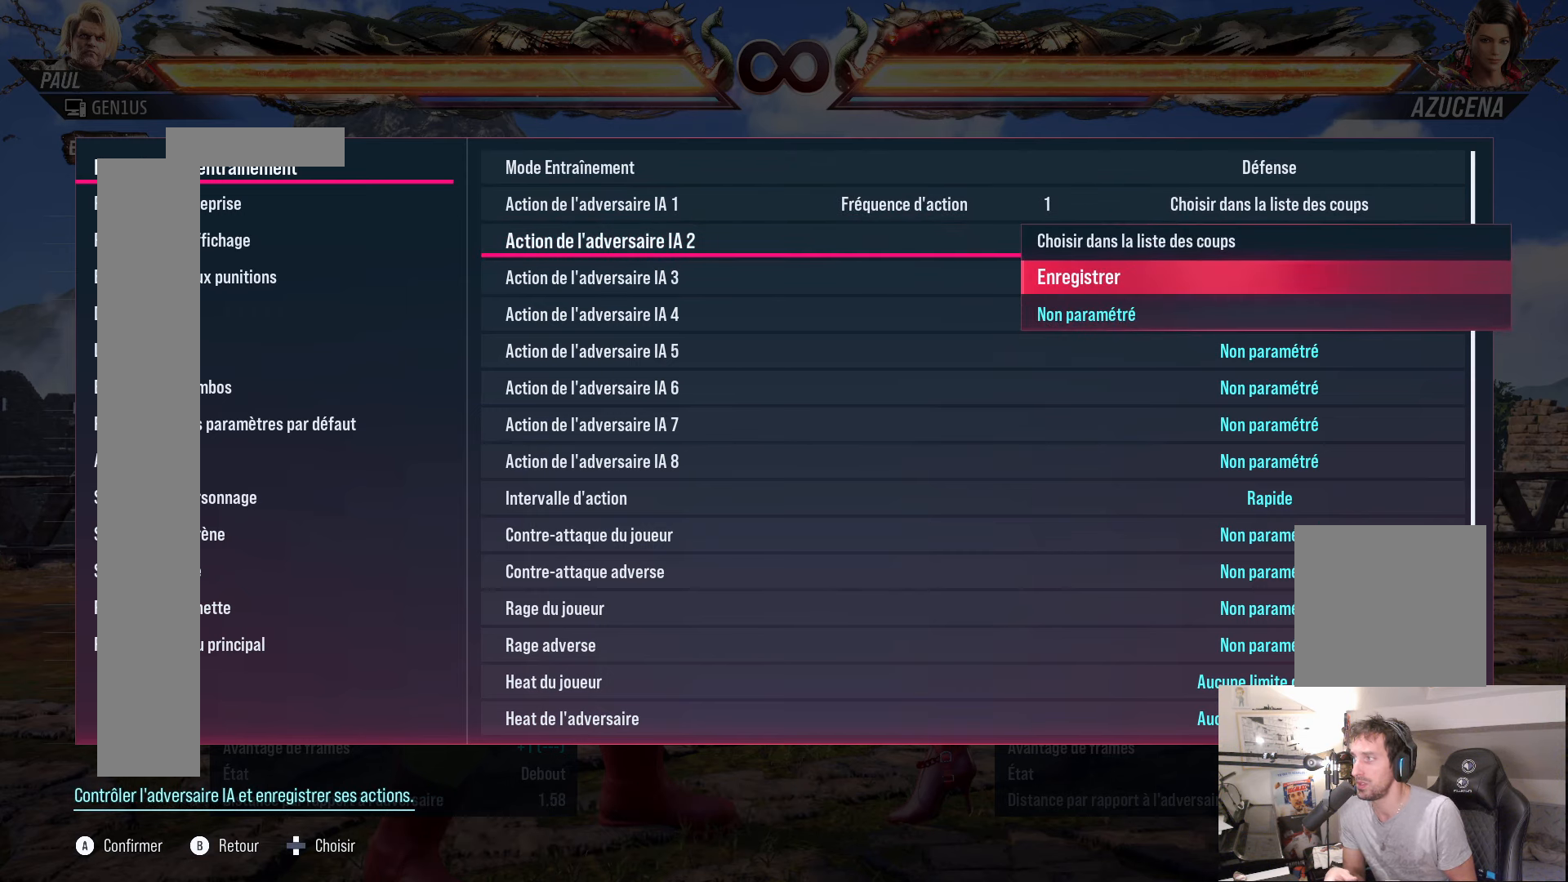
{"buttons": ["B"], "events": [[400, "B", "down"]]}
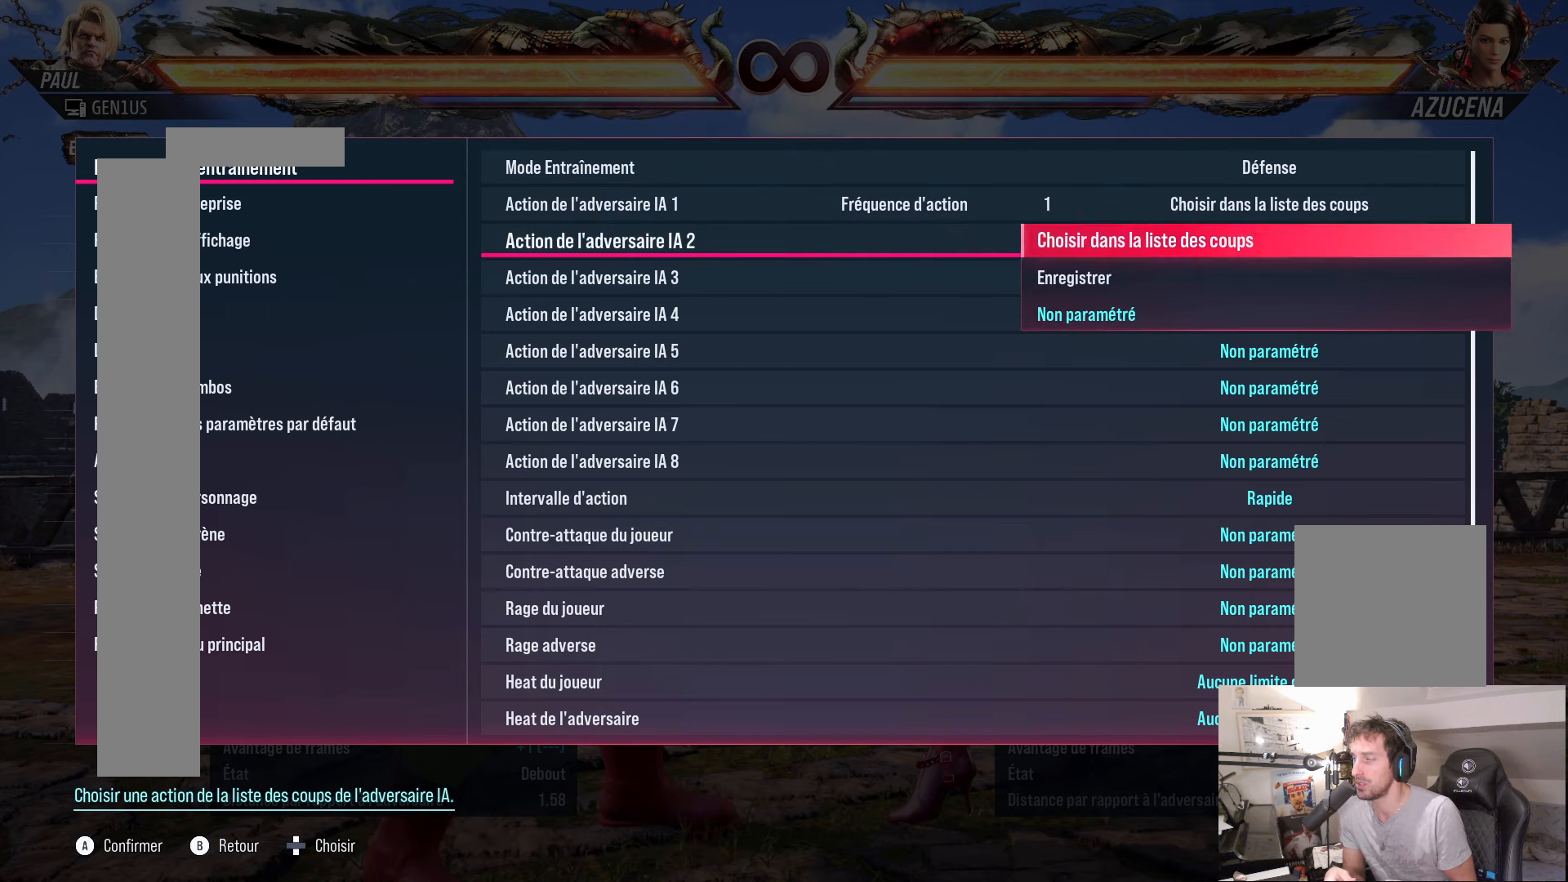
{"buttons": [], "events": [[17, "B", "up"]]}